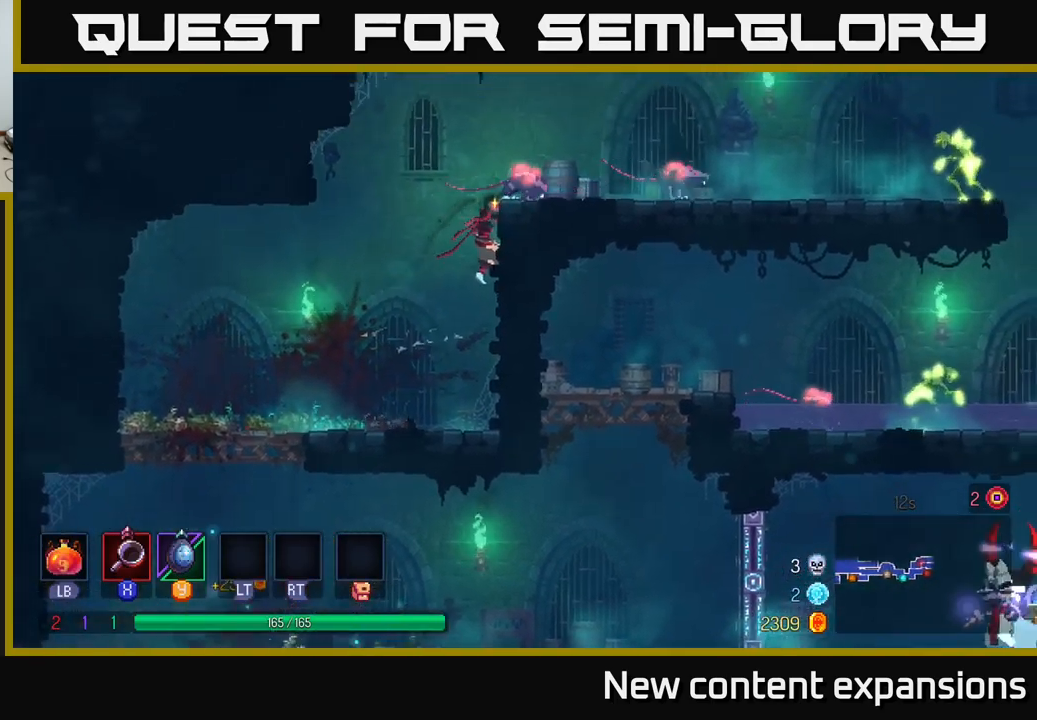
Gameplay with a controller (Xbox layout); each line is a JSON object with the inputs held at the frame after it. "events" lists button and stick changes between this image and that frame as [ms after this image, input, new state], when the widget could be followed in between.
{"buttons": [], "left_stick": "right", "right_stick": "center", "events": [[33, "X", "down"], [100, "X", "up"], [167, "X", "down"], [250, "X", "up"]]}
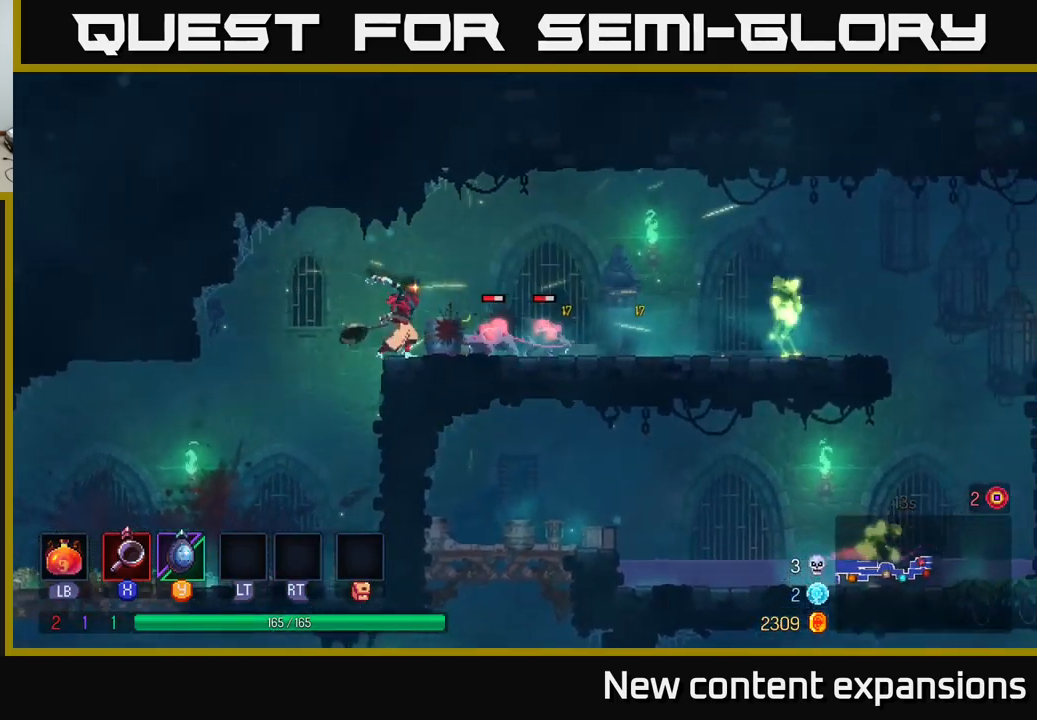
{"buttons": ["X"], "left_stick": "right", "right_stick": "center", "events": [[83, "X", "down"], [183, "X", "up"], [483, "X", "down"]]}
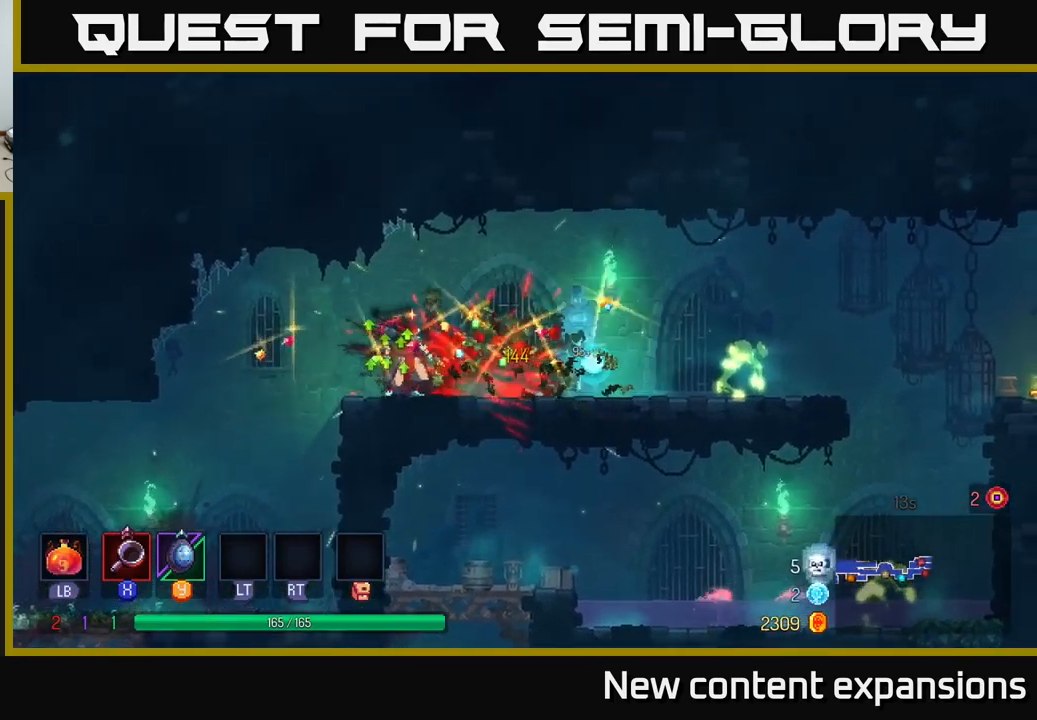
{"buttons": [], "left_stick": "center", "right_stick": "center", "events": [[67, "X", "up"], [383, "left_stick", "center"]]}
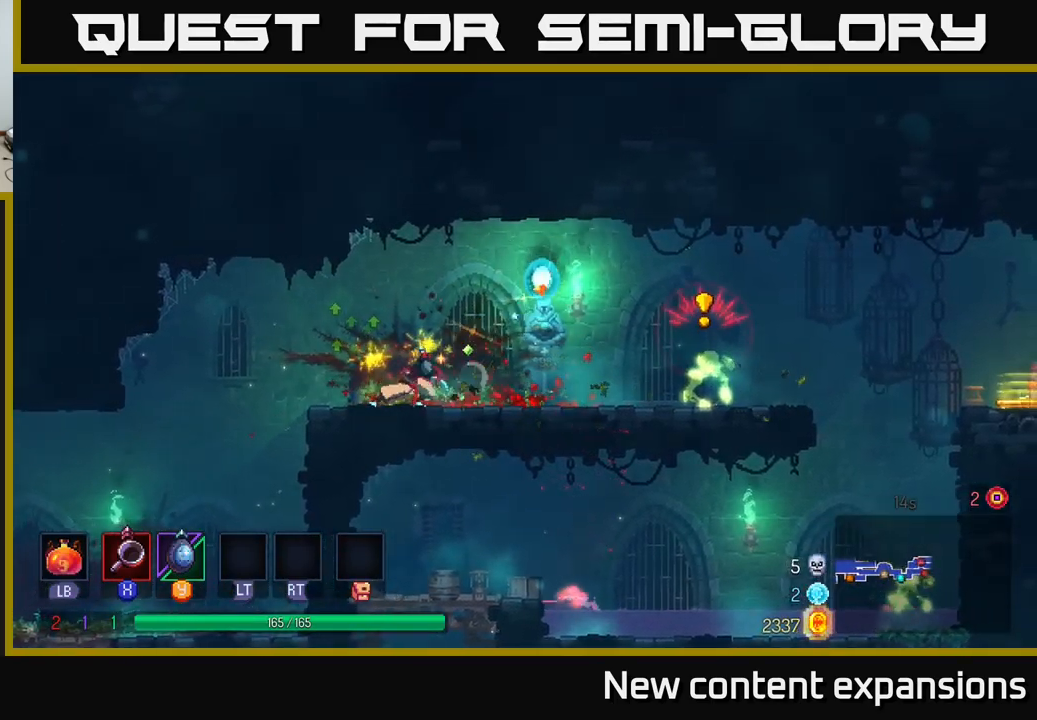
{"buttons": [], "left_stick": "right", "right_stick": "center", "events": [[500, "left_stick", "right"]]}
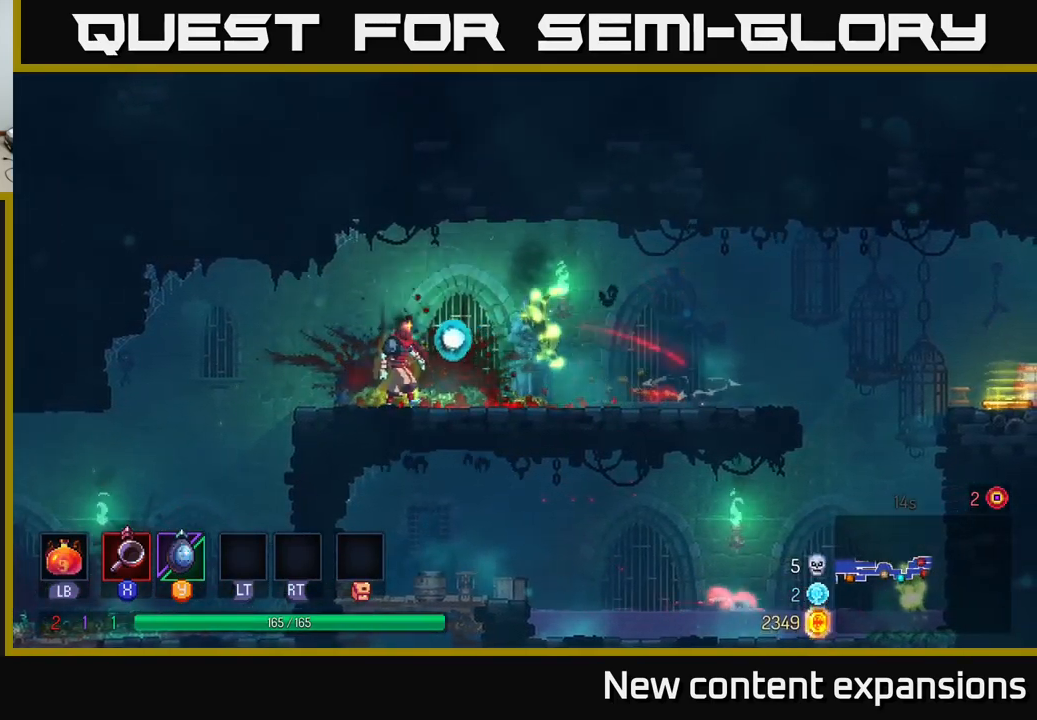
{"buttons": [], "left_stick": "right", "right_stick": "center", "events": [[33, "Y", "down"], [100, "Y", "up"], [100, "left_stick", "center"], [250, "left_stick", "right"], [333, "X", "down"], [450, "X", "up"]]}
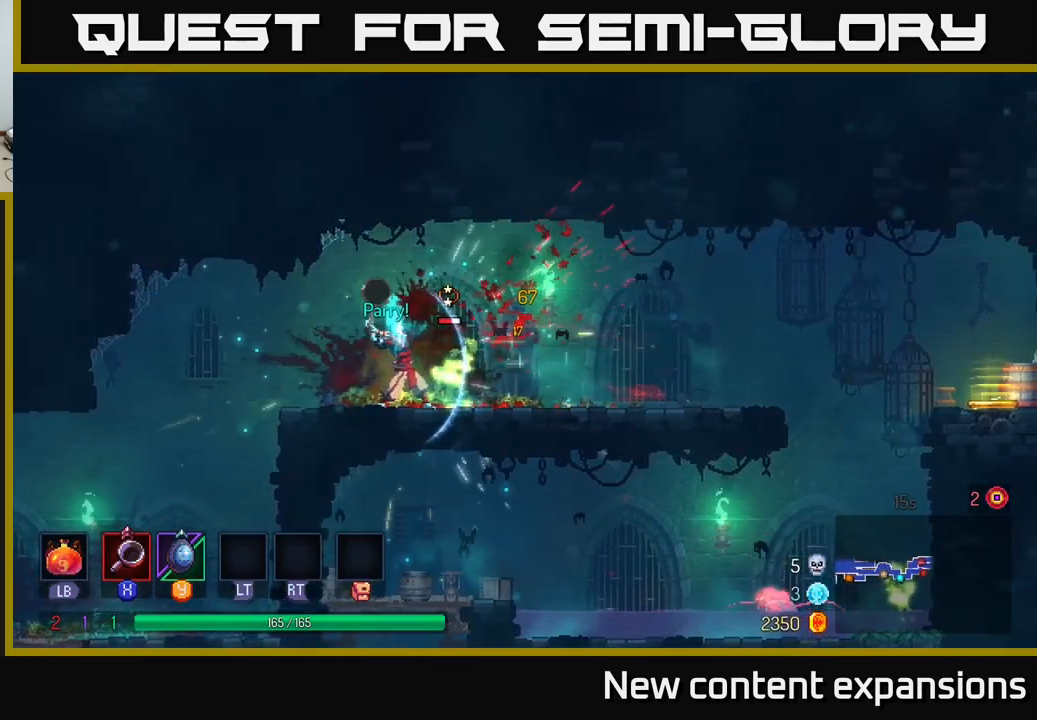
{"buttons": [], "left_stick": "center", "right_stick": "center", "events": [[117, "X", "down"], [183, "X", "up"], [283, "X", "down"], [367, "X", "up"], [367, "left_stick", "center"], [417, "X", "down"], [483, "X", "up"]]}
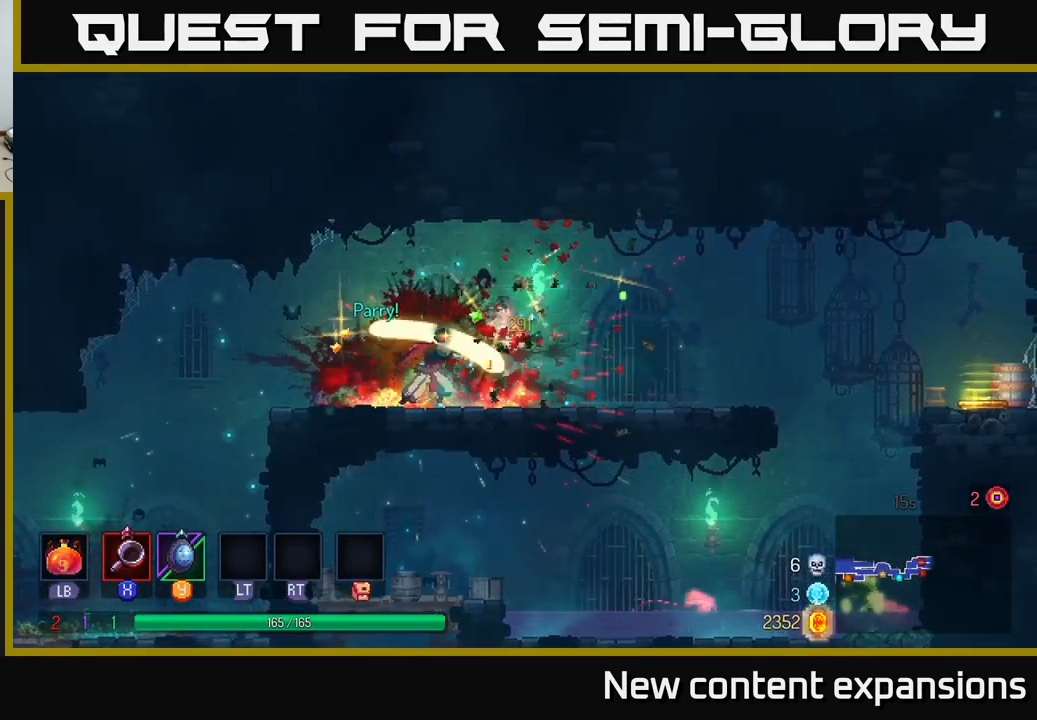
{"buttons": [], "left_stick": "right", "right_stick": "center", "events": [[17, "left_stick", "right"], [133, "B", "down"], [250, "B", "up"]]}
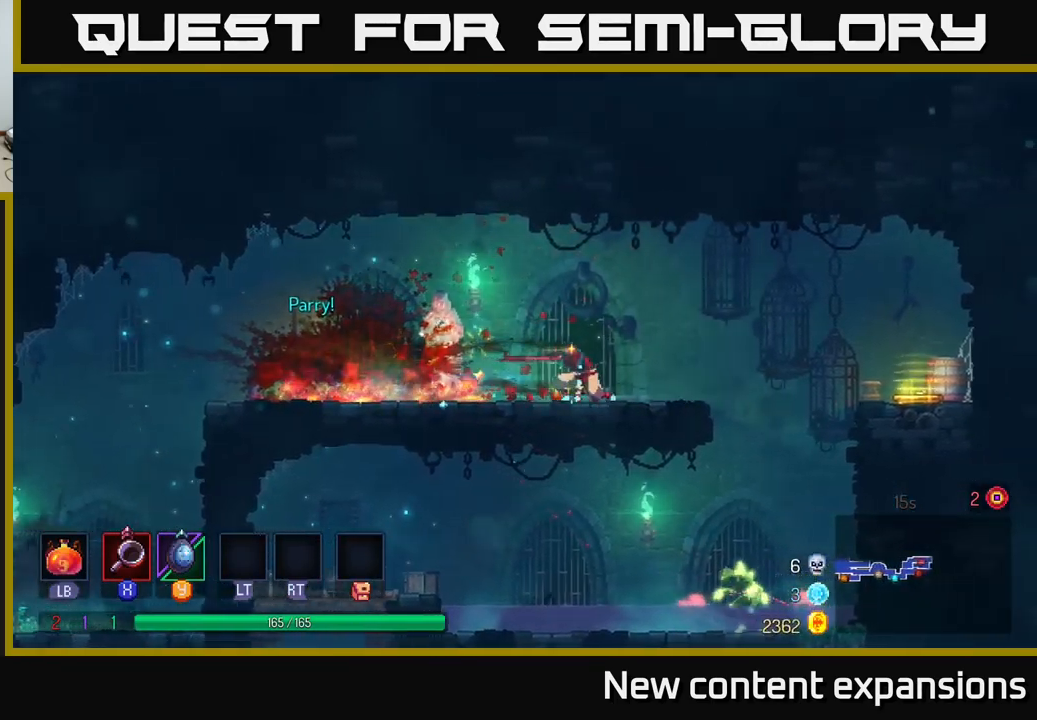
{"buttons": [], "left_stick": "down", "right_stick": "center", "events": [[217, "A", "down"], [333, "A", "up"], [367, "left_stick", "down"], [400, "A", "down"], [467, "A", "up"]]}
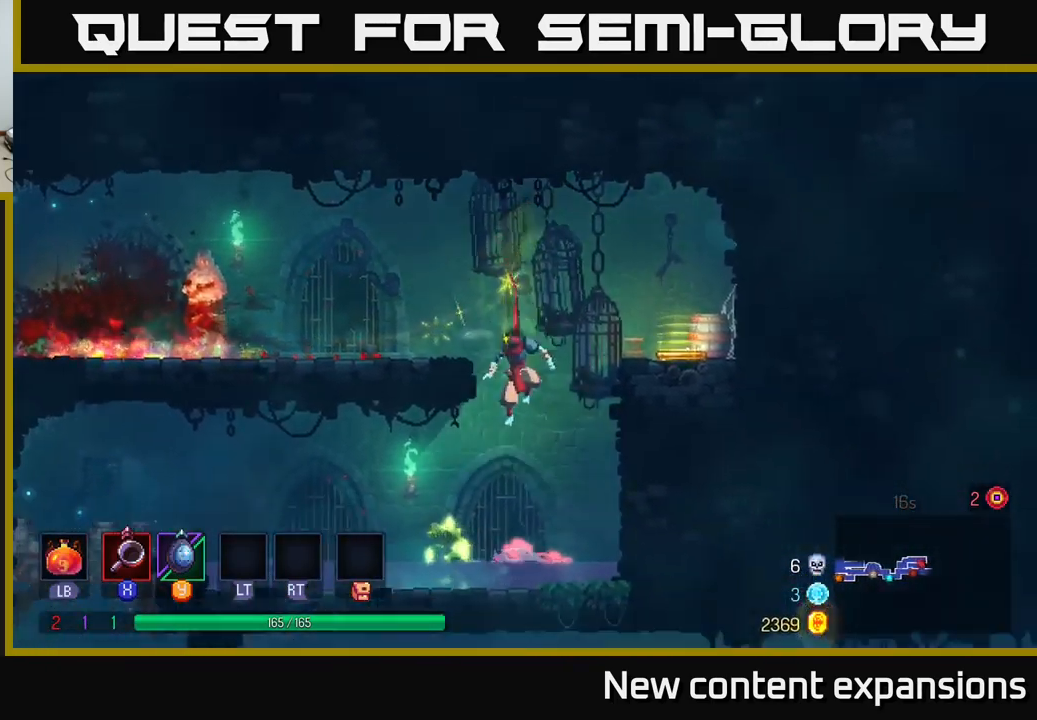
{"buttons": ["X"], "left_stick": "left", "right_stick": "center", "events": [[67, "left_stick", "center"], [250, "left_stick", "left"], [433, "X", "down"]]}
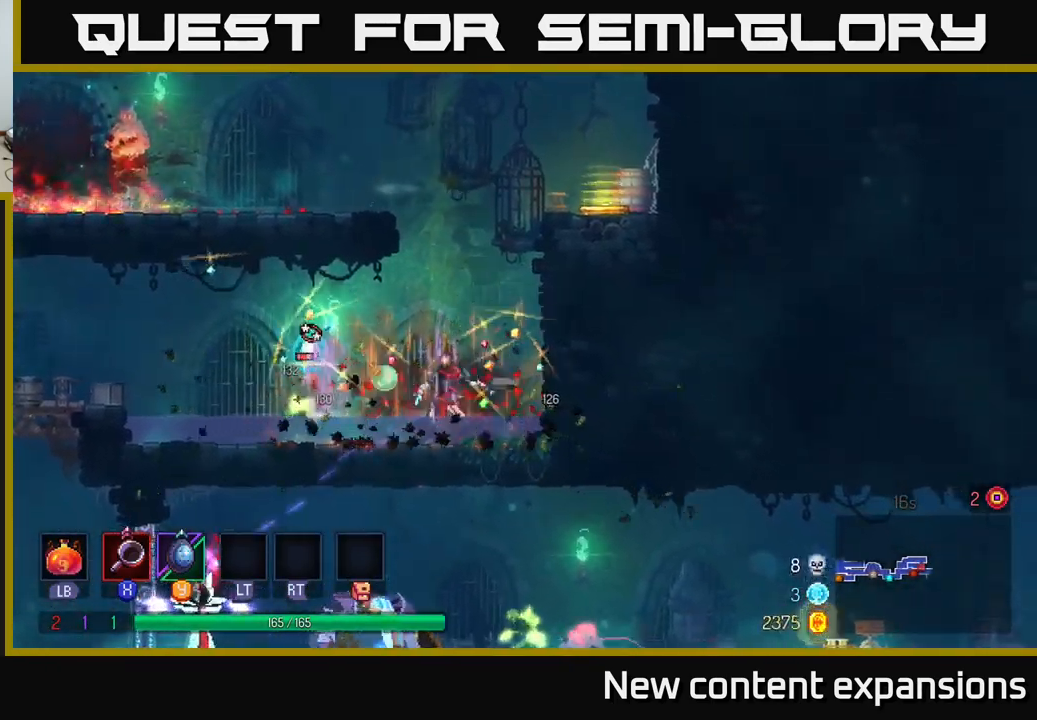
{"buttons": [], "left_stick": "left", "right_stick": "center", "events": [[17, "X", "up"], [83, "X", "down"], [167, "X", "up"], [300, "X", "down"], [367, "X", "up"]]}
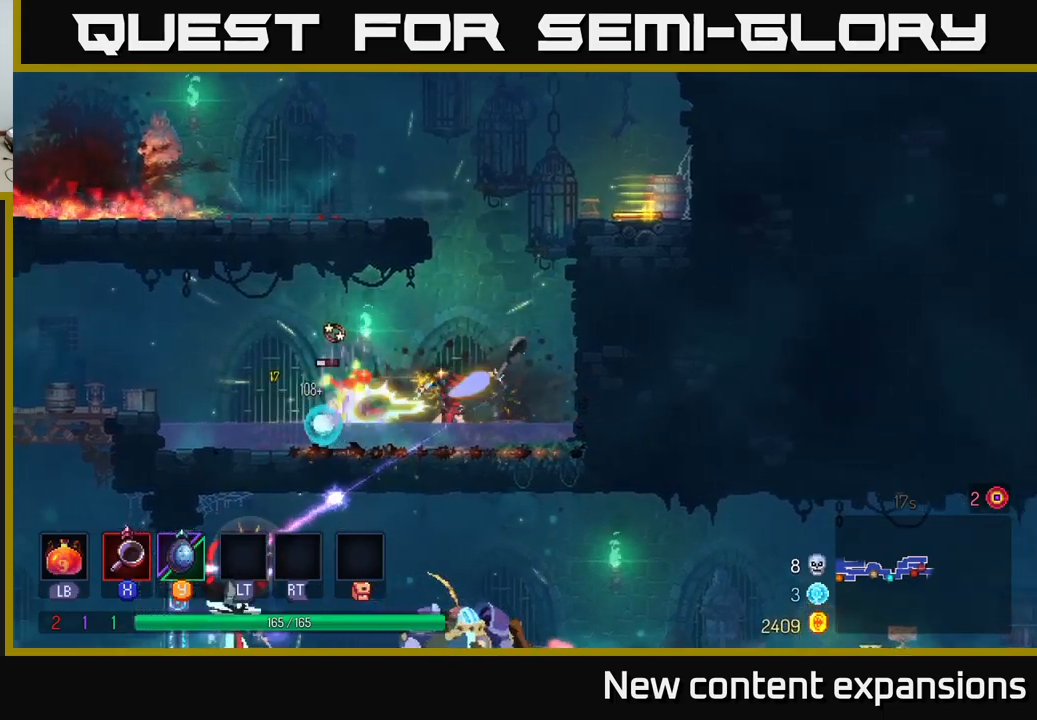
{"buttons": ["A"], "left_stick": "left", "right_stick": "center", "events": [[100, "B", "down"], [200, "B", "up"], [484, "A", "down"]]}
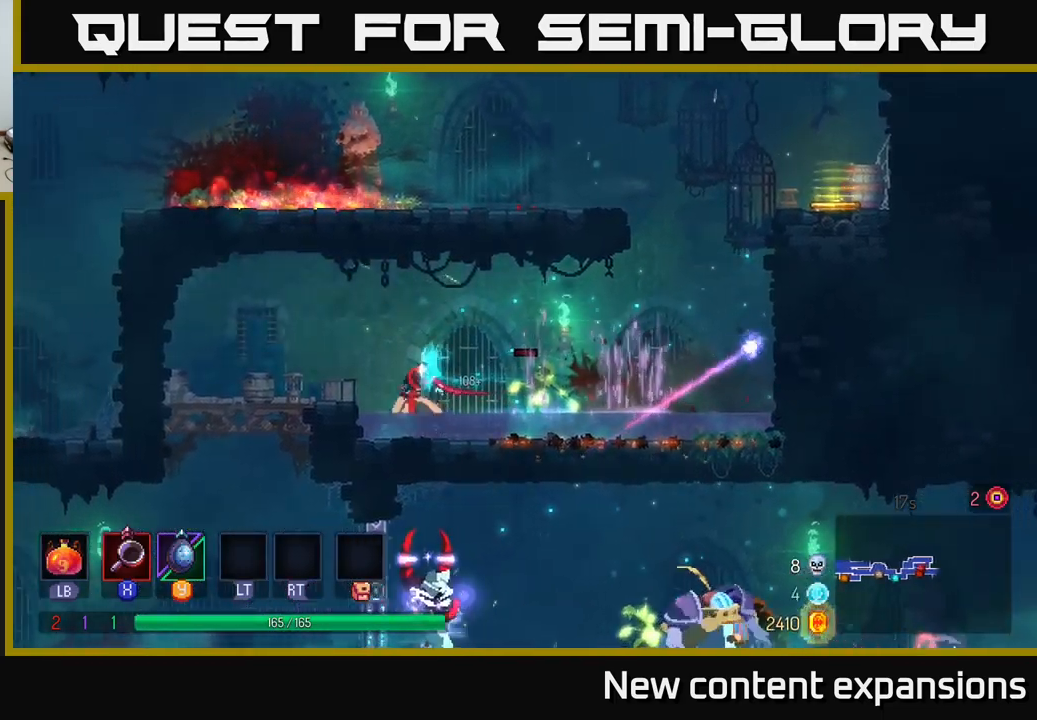
{"buttons": [], "left_stick": "down", "right_stick": "center", "events": [[150, "A", "up"], [417, "left_stick", "down"]]}
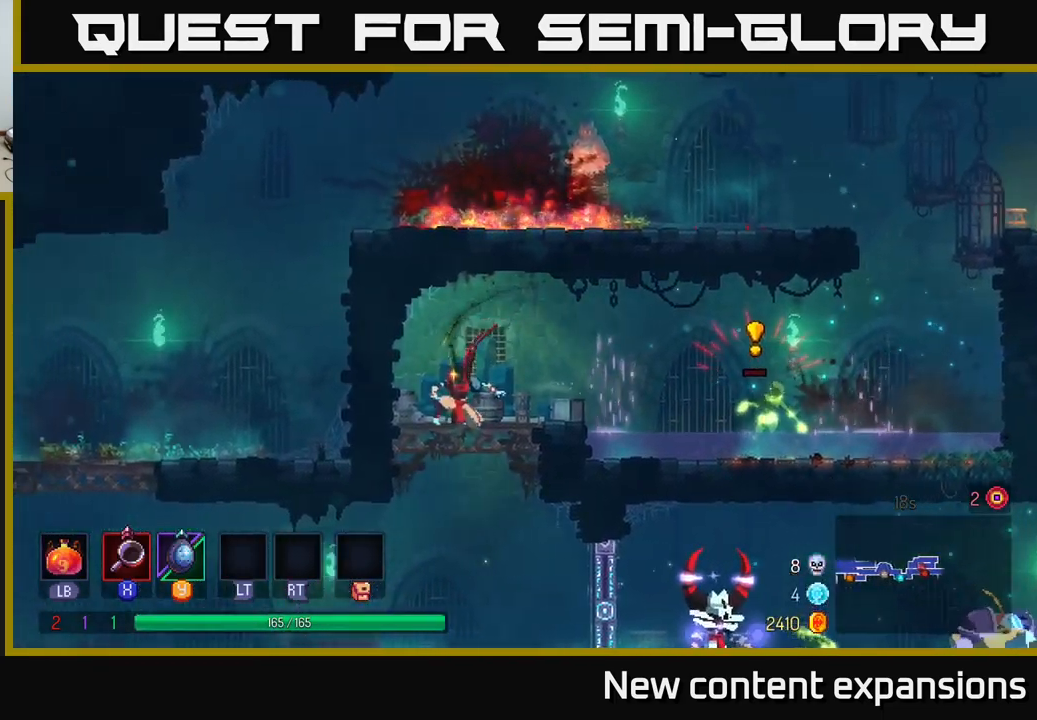
{"buttons": [], "left_stick": "right", "right_stick": "center", "events": [[34, "A", "down"], [100, "A", "up"], [167, "A", "down"], [200, "left_stick", "right"], [284, "A", "up"]]}
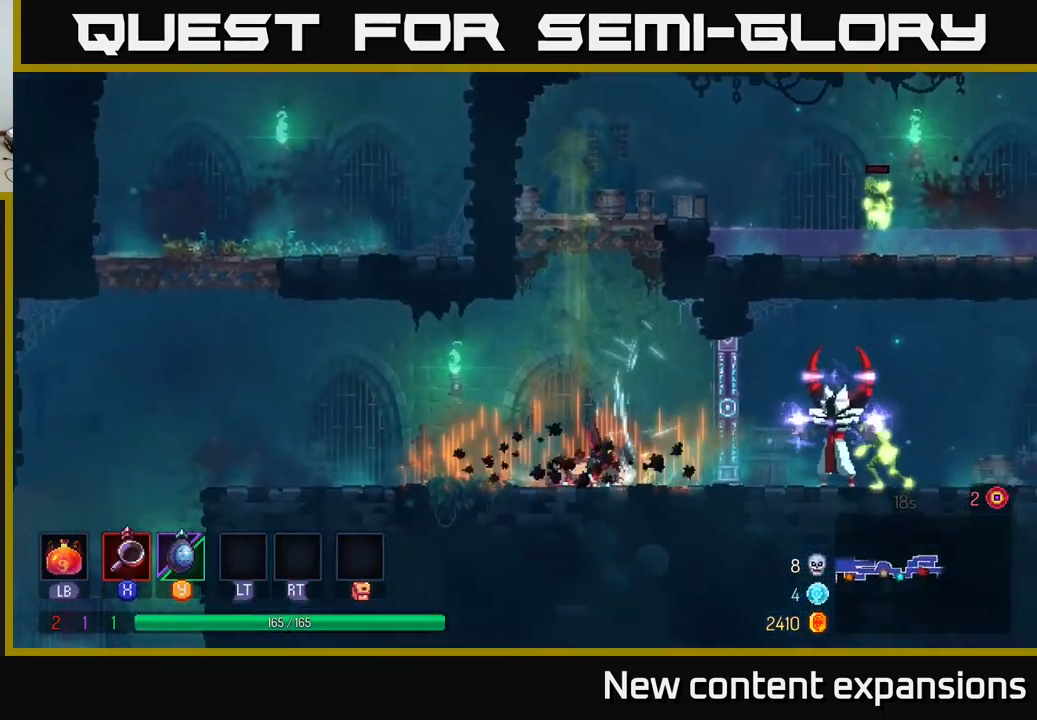
{"buttons": [], "left_stick": "left", "right_stick": "center", "events": [[400, "left_stick", "center"], [484, "left_stick", "left"]]}
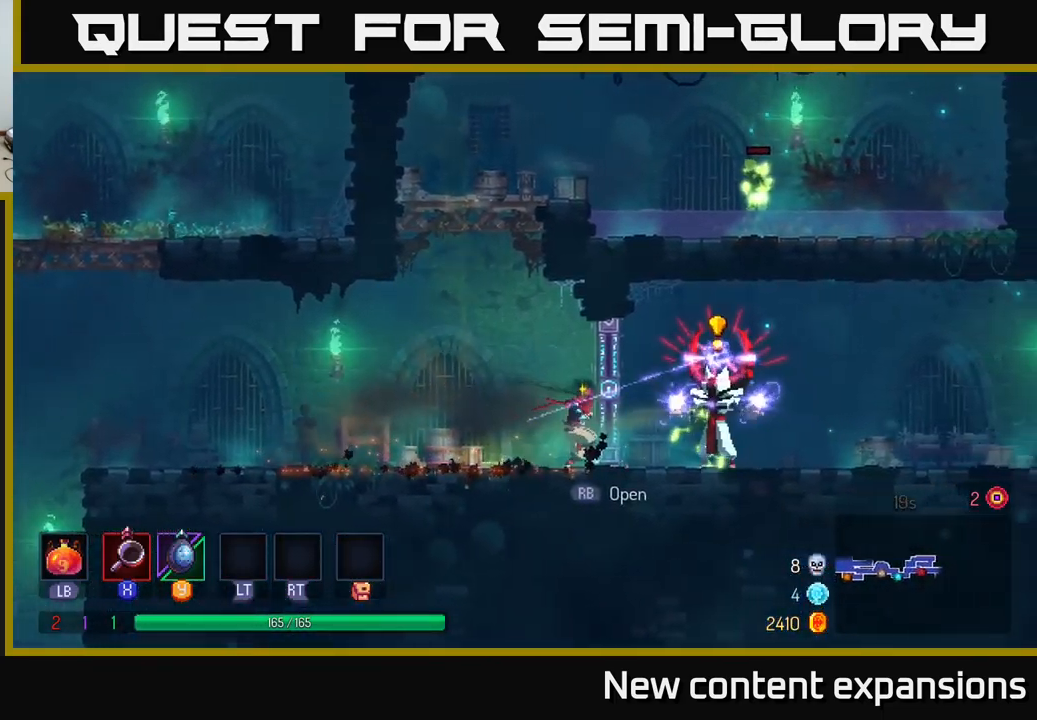
{"buttons": [], "left_stick": "left", "right_stick": "center", "events": [[117, "B", "down"], [250, "B", "up"]]}
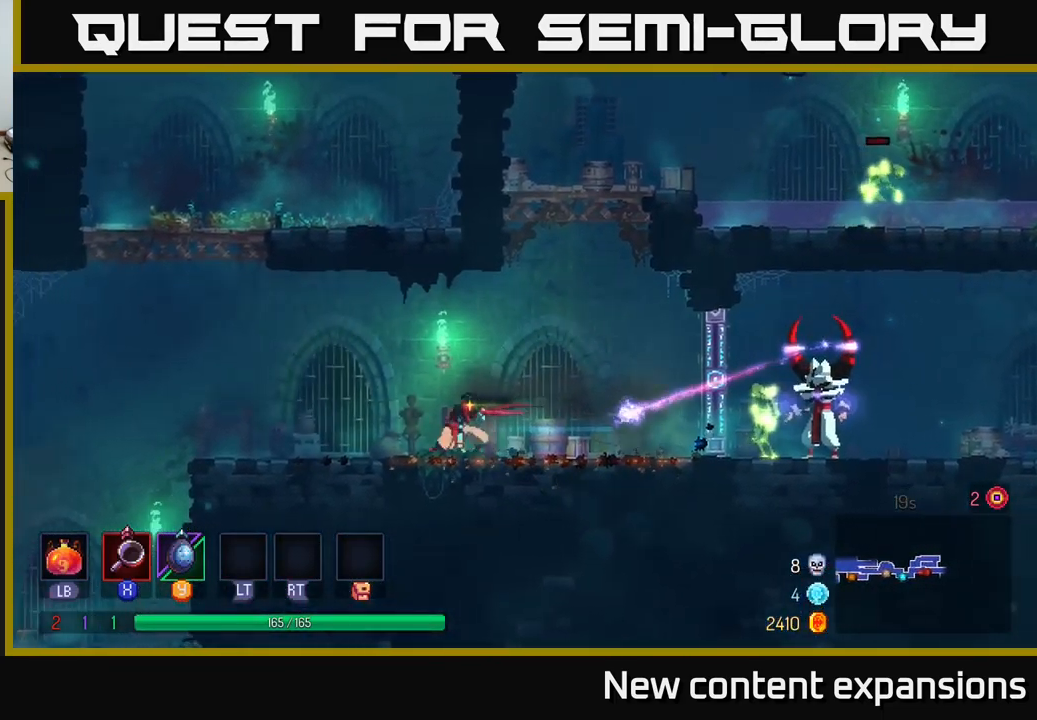
{"buttons": [], "left_stick": "right", "right_stick": "center", "events": [[100, "A", "down"], [167, "left_stick", "right"], [217, "A", "up"]]}
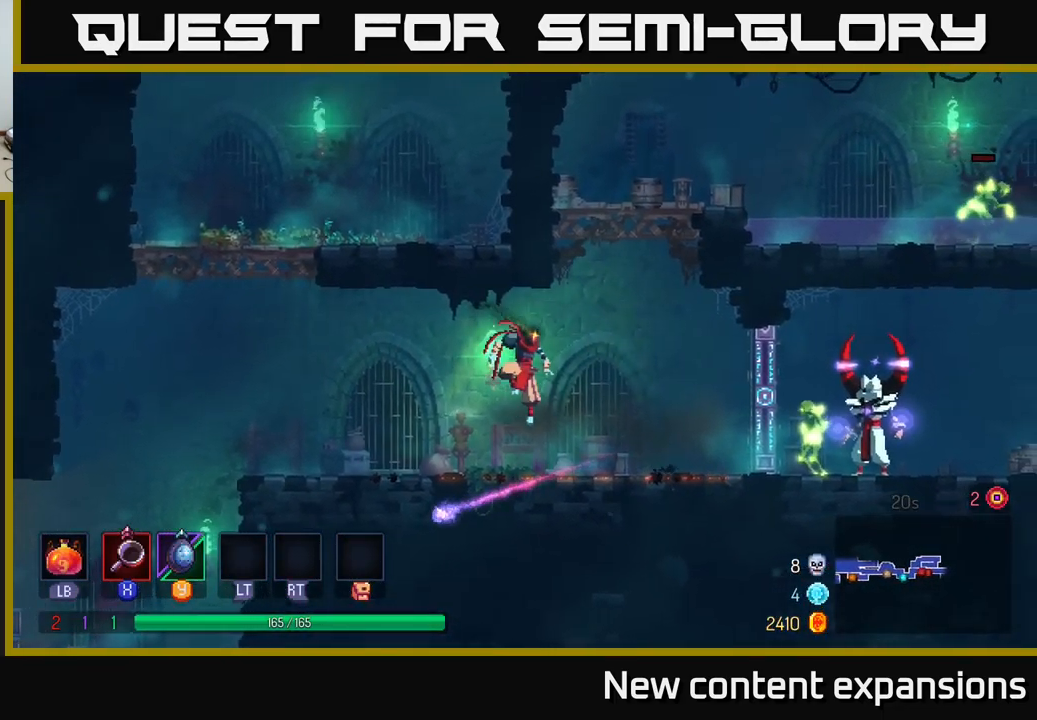
{"buttons": ["A"], "left_stick": "right", "right_stick": "center", "events": [[184, "A", "down"], [217, "left_stick", "center"], [334, "A", "up"], [400, "A", "down"], [417, "left_stick", "right"]]}
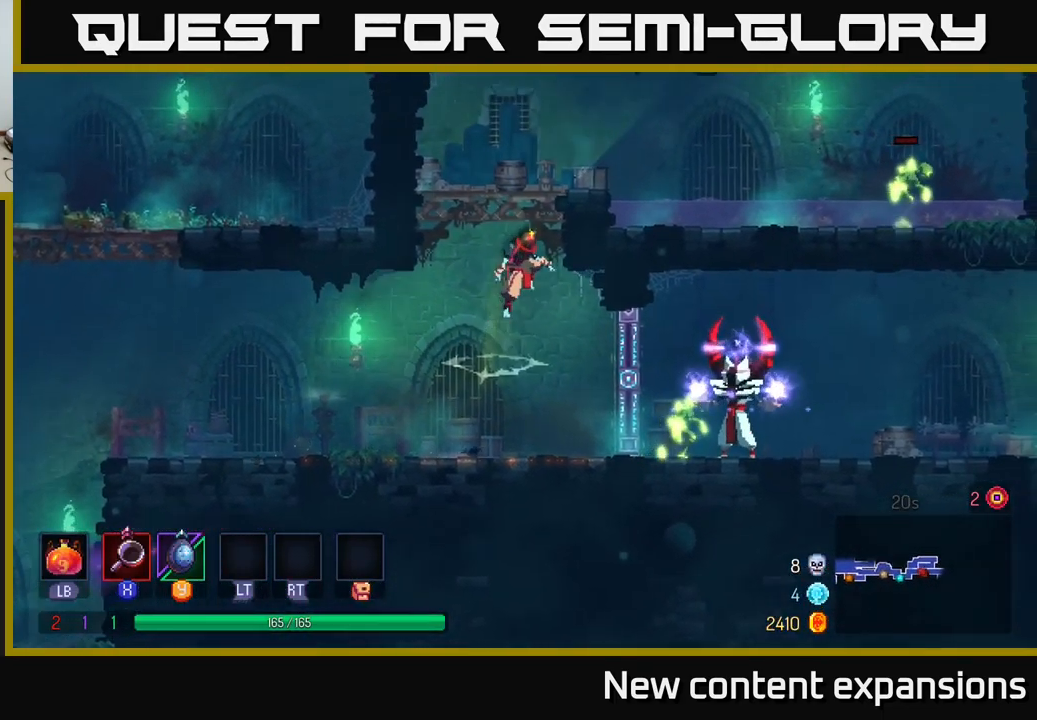
{"buttons": [], "left_stick": "left", "right_stick": "center", "events": [[150, "A", "up"], [150, "left_stick", "up-right"], [384, "A", "down"], [417, "left_stick", "left"], [467, "A", "up"]]}
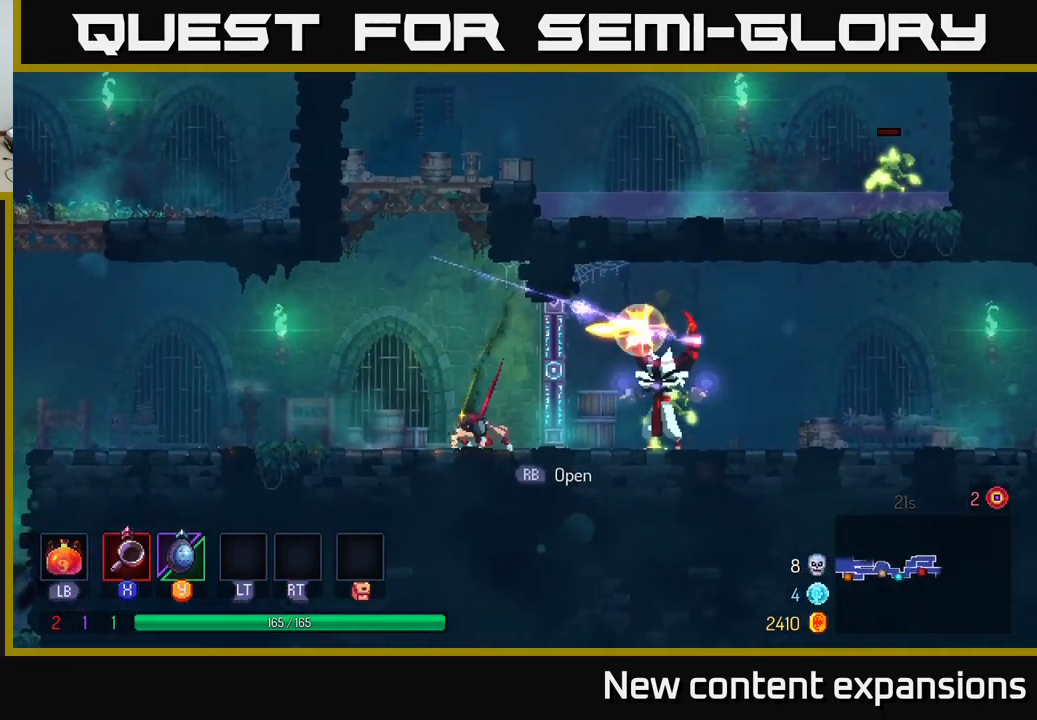
{"buttons": [], "left_stick": "center", "right_stick": "center", "events": [[117, "B", "down"], [267, "B", "up"], [317, "left_stick", "right"], [434, "left_stick", "center"]]}
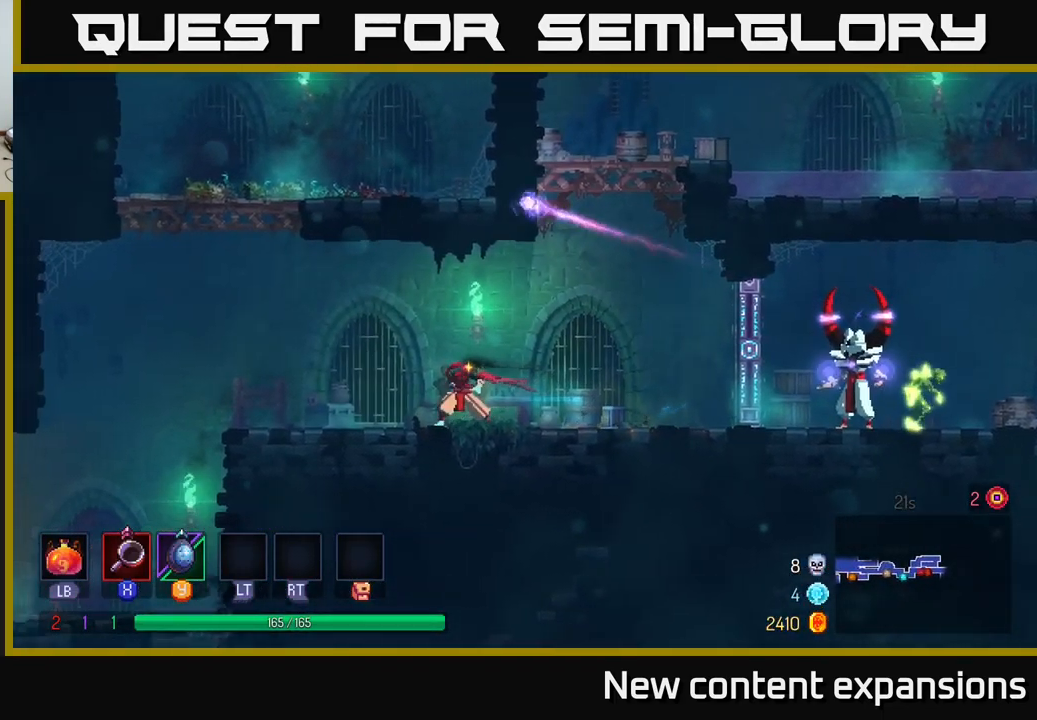
{"buttons": [], "left_stick": "center", "right_stick": "center", "events": [[84, "left_stick", "right"], [383, "left_stick", "center"]]}
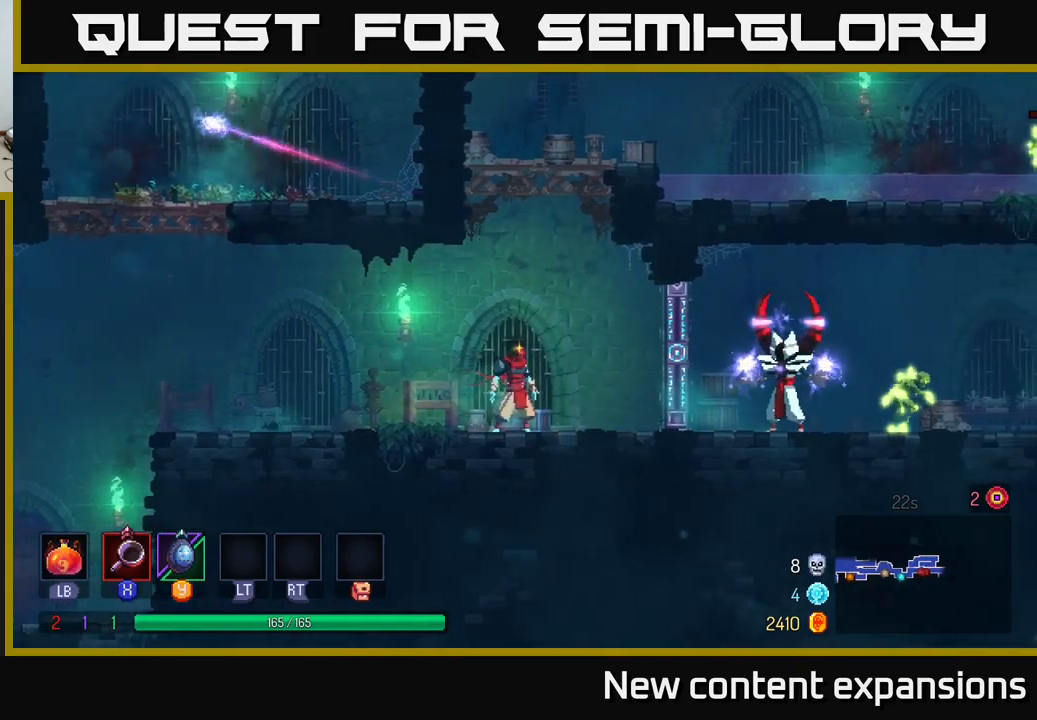
{"buttons": [], "left_stick": "center", "right_stick": "center", "events": []}
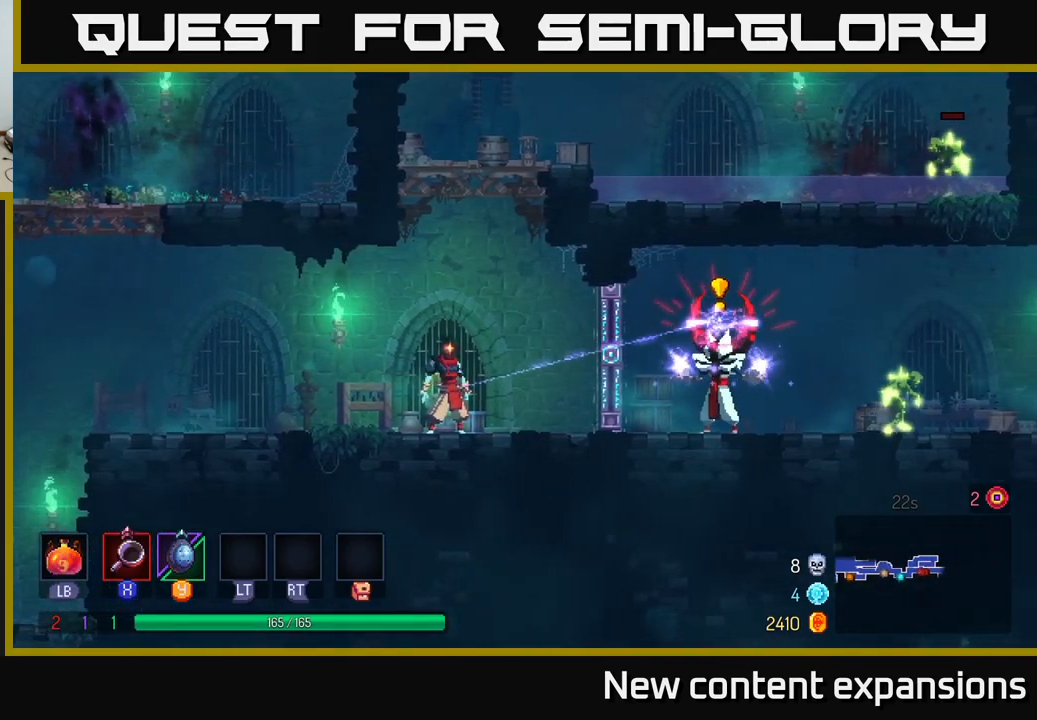
{"buttons": [], "left_stick": "center", "right_stick": "center", "events": [[317, "left_stick", "right"], [384, "Y", "down"], [450, "left_stick", "center"], [467, "Y", "up"]]}
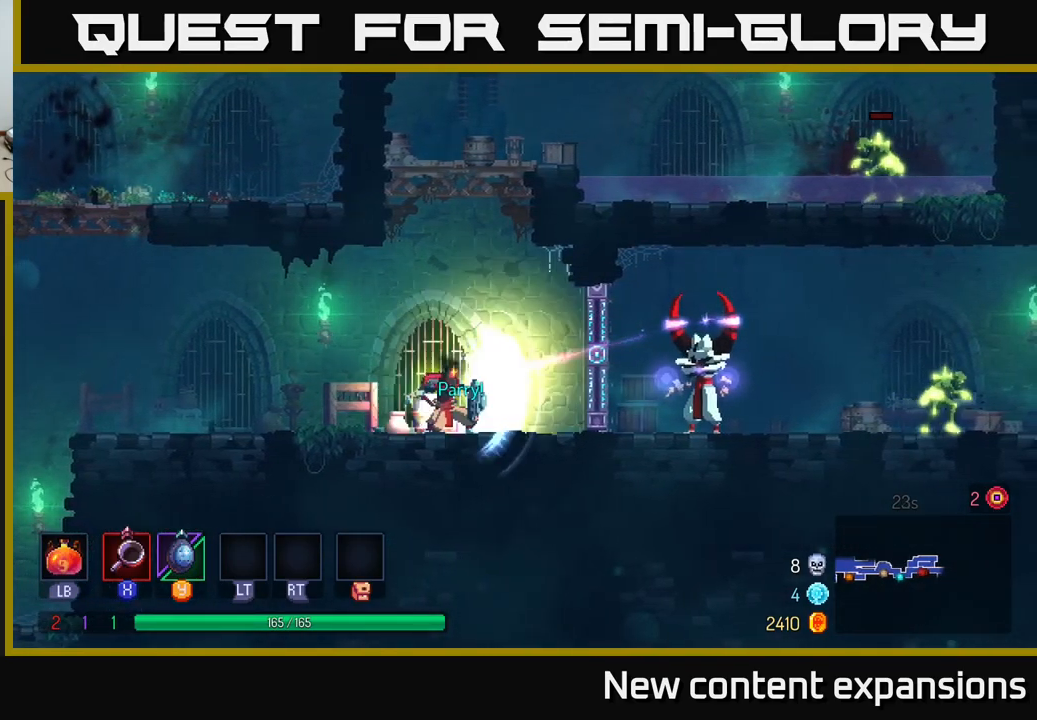
{"buttons": [], "left_stick": "center", "right_stick": "center", "events": [[250, "left_stick", "right"], [450, "left_stick", "center"]]}
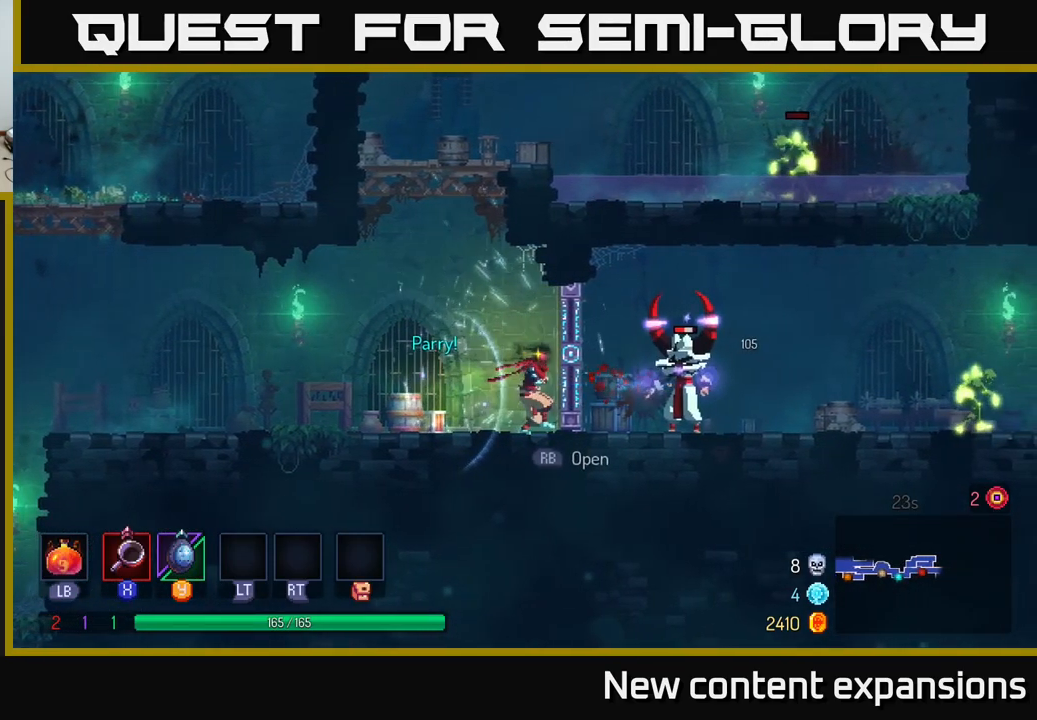
{"buttons": [], "left_stick": "right", "right_stick": "center", "events": [[17, "left_stick", "left"], [367, "left_stick", "right"]]}
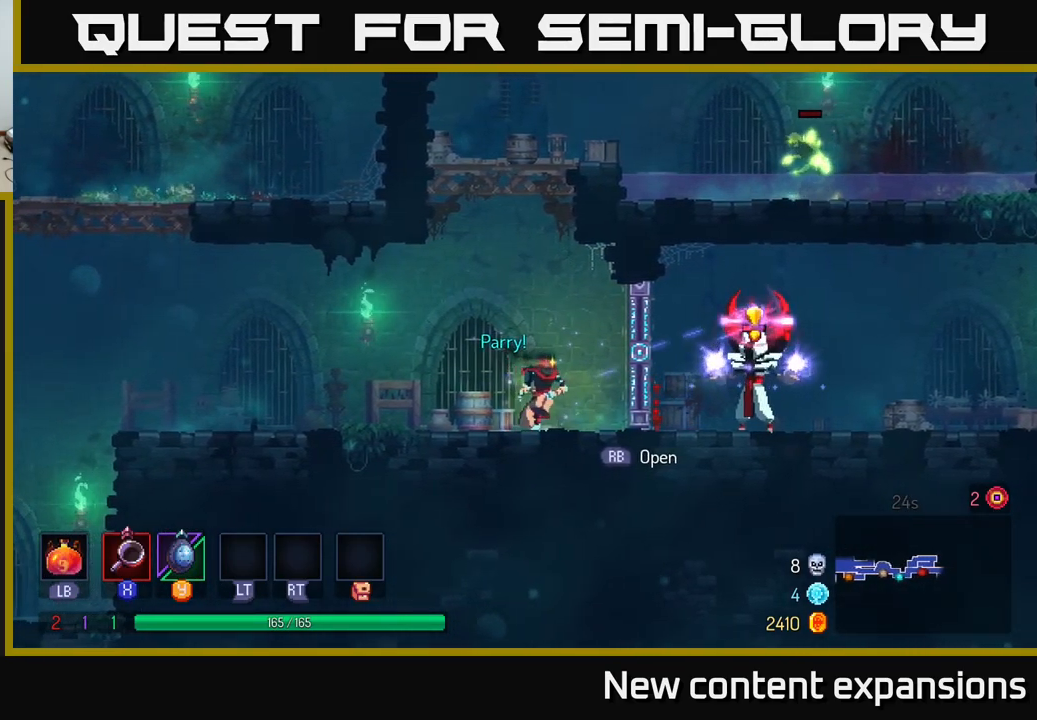
{"buttons": ["Y"], "left_stick": "center", "right_stick": "center", "events": [[50, "left_stick", "center"], [434, "Y", "down"]]}
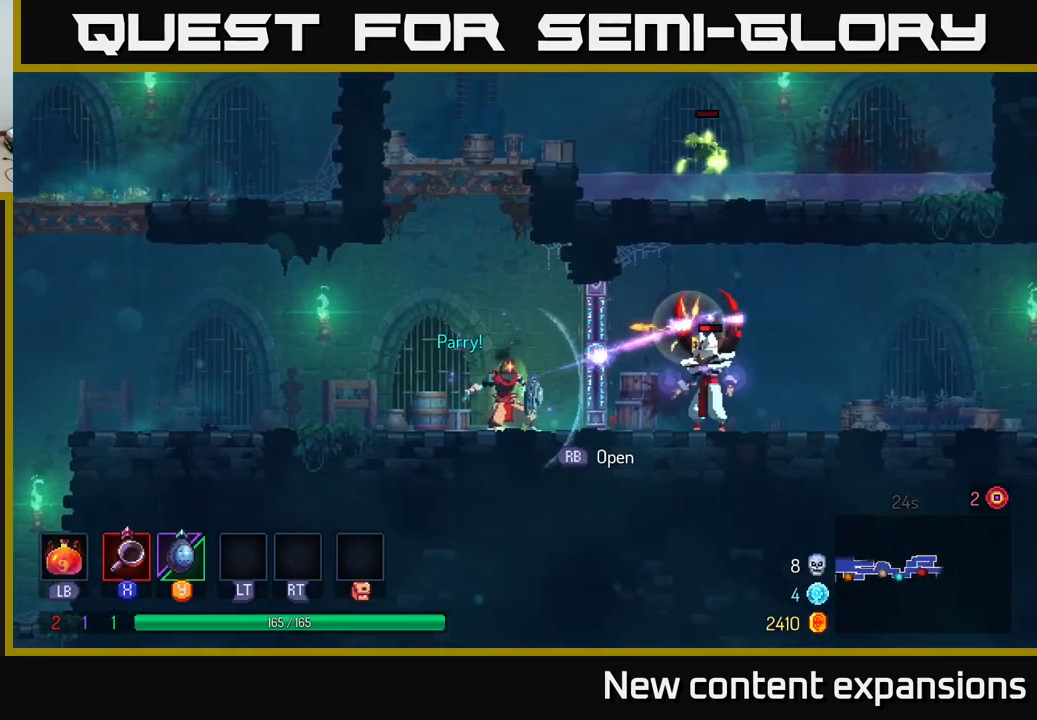
{"buttons": [], "left_stick": "left", "right_stick": "center", "events": [[50, "Y", "up"], [450, "left_stick", "left"]]}
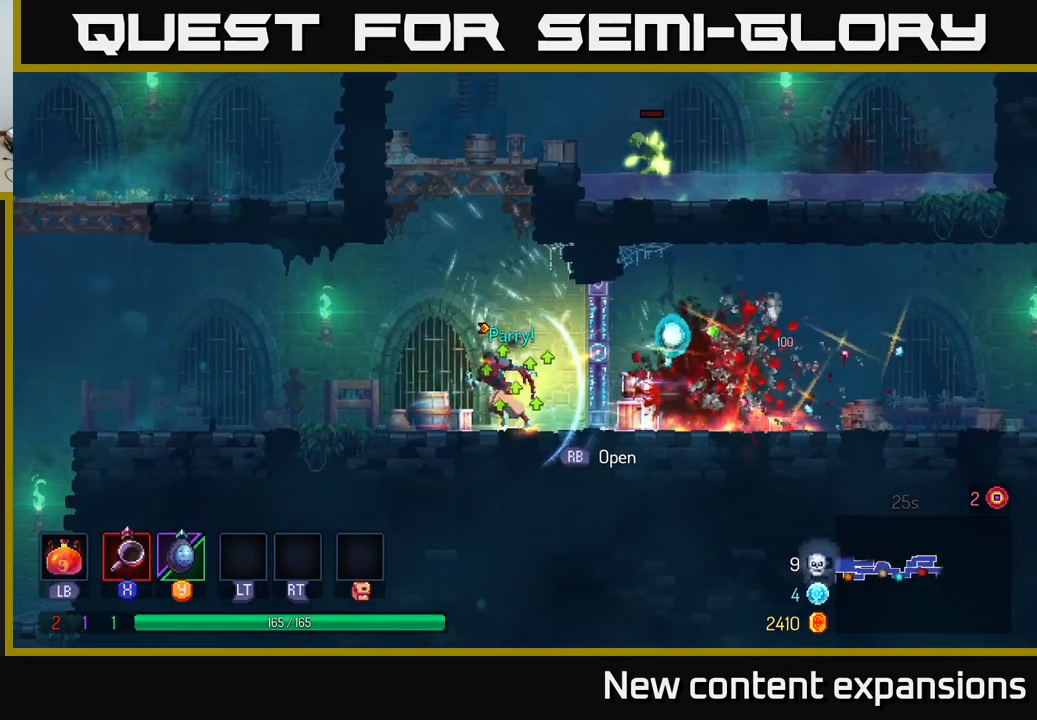
{"buttons": [], "left_stick": "left", "right_stick": "center", "events": []}
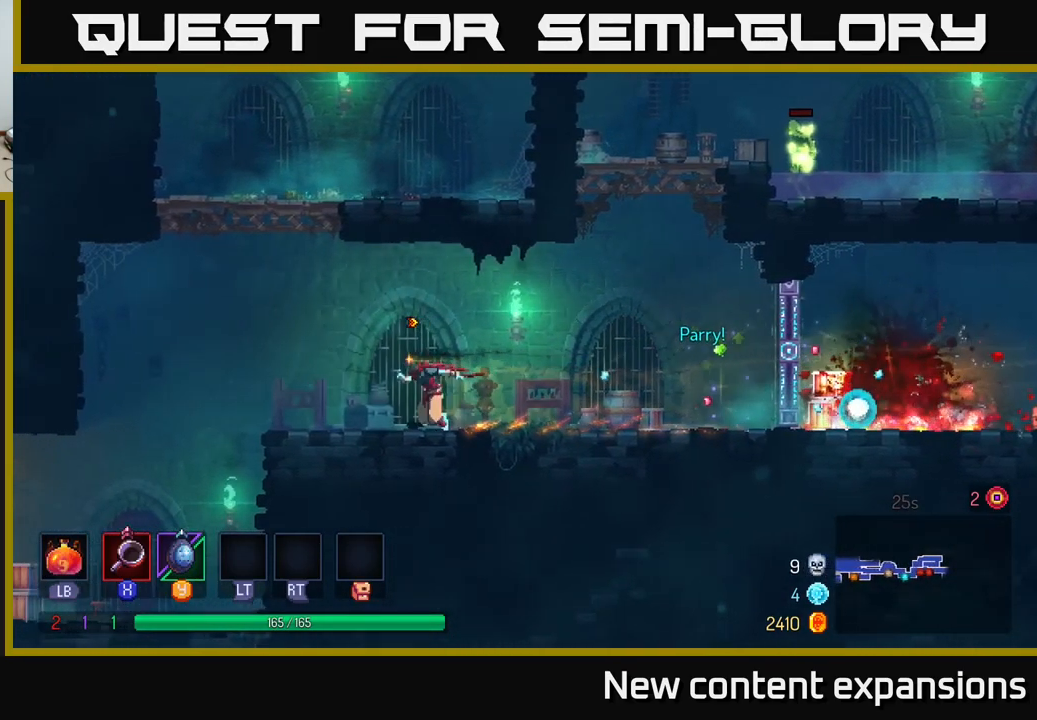
{"buttons": [], "left_stick": "up-right", "right_stick": "center", "events": [[50, "A", "down"], [184, "A", "up"], [250, "A", "down"], [300, "left_stick", "up-right"], [500, "A", "up"]]}
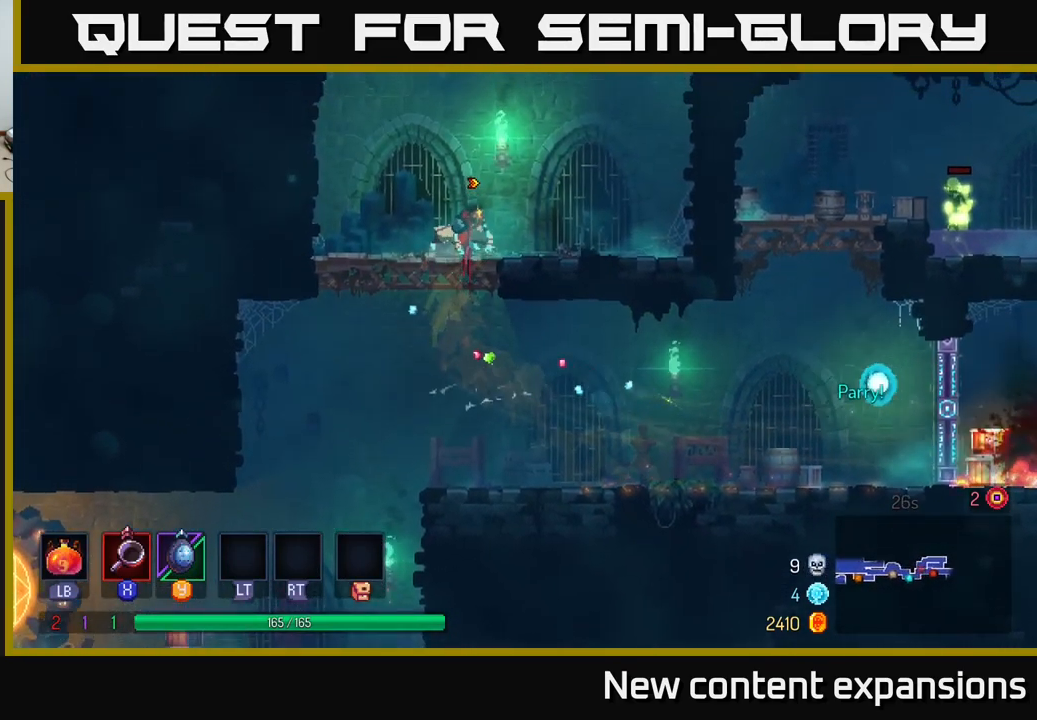
{"buttons": [], "left_stick": "up-right", "right_stick": "center", "events": [[384, "A", "down"], [500, "A", "up"]]}
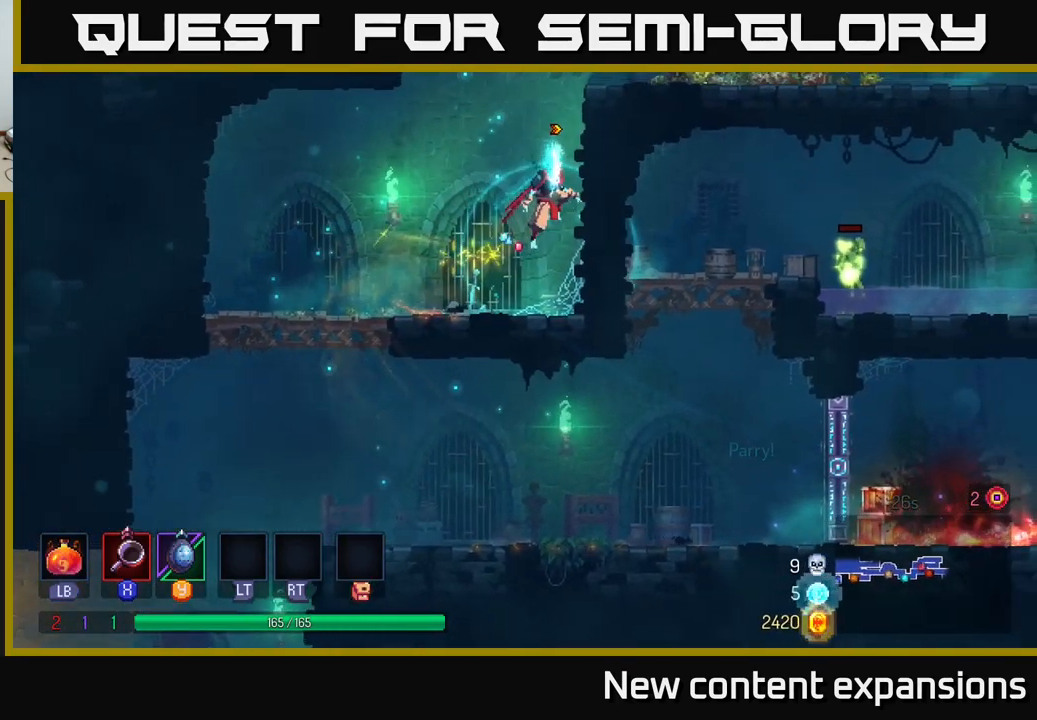
{"buttons": ["B"], "left_stick": "right", "right_stick": "center", "events": [[67, "A", "down"], [267, "A", "up"], [301, "left_stick", "right"], [417, "B", "down"]]}